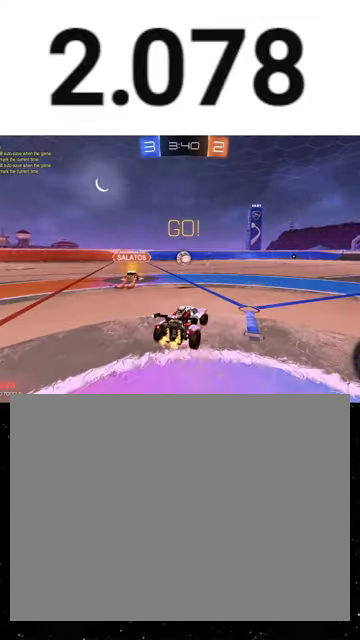
Gameplay with a controller (Xbox layout); each line is a JSON object with the inputs held at the frame after it. "events" lists button and stick changes between this image and that frame as [ms after this image, input, new state], when the widget could be followed in between. This overlay highlights the sticks when they move; stick clicks (L3 R3) are not distinguishable.
{"buttons": ["X", "R2"], "left_stick": "down-right", "right_stick": "center", "events": [[67, "A", "up"], [67, "left_stick", "up-left"], [133, "A", "down"], [133, "R1", "down"], [167, "X", "down"], [167, "left_stick", "down"], [233, "A", "up"], [267, "R1", "up"], [267, "Y", "down"], [333, "left_stick", "down-right"], [367, "Y", "up"]]}
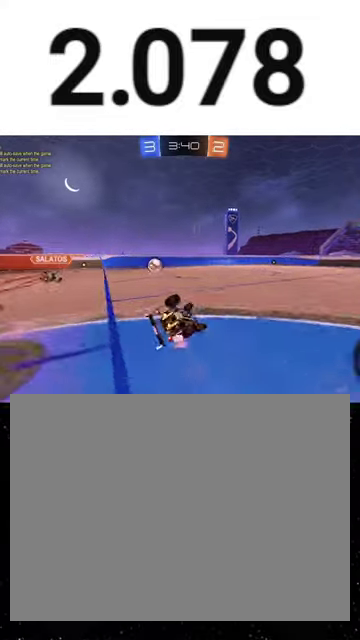
{"buttons": ["X", "Y", "R1", "R2"], "left_stick": "down-left", "right_stick": "center", "events": [[100, "left_stick", "down-left"], [233, "Y", "down"], [300, "Y", "up"], [333, "left_stick", "down"], [433, "left_stick", "down-left"], [467, "R1", "down"], [500, "Y", "down"]]}
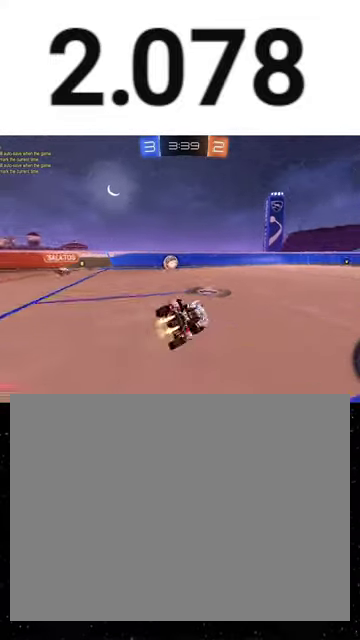
{"buttons": ["B", "Y", "R1", "R2"], "left_stick": "down-right", "right_stick": "center", "events": [[33, "X", "up"], [100, "R1", "up"], [100, "Y", "up"], [133, "left_stick", "right"], [300, "R1", "down"], [300, "left_stick", "up-right"], [333, "A", "down"], [500, "A", "up"], [500, "B", "down"], [500, "Y", "down"], [500, "left_stick", "down-right"]]}
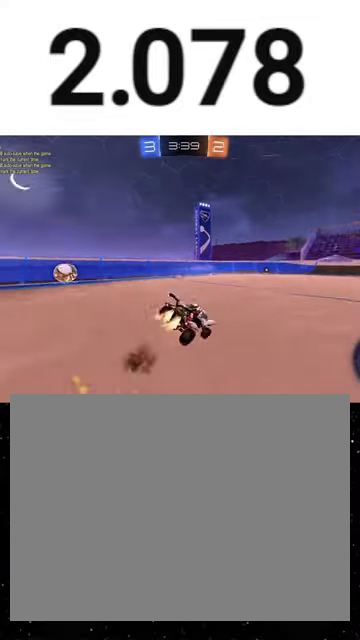
{"buttons": ["B", "R2"], "left_stick": "down-right", "right_stick": "center", "events": [[100, "B", "up"], [100, "Y", "up"], [200, "B", "down"], [200, "Y", "down"], [300, "B", "up"], [300, "Y", "up"], [433, "B", "down"], [467, "R1", "up"]]}
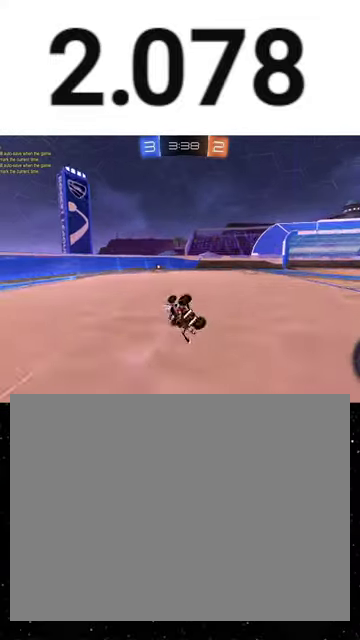
{"buttons": ["R2"], "left_stick": "down-left", "right_stick": "center", "events": [[133, "B", "up"], [300, "L2", "down"], [300, "R2", "up"], [300, "left_stick", "center"], [400, "left_stick", "left"], [500, "L2", "up"], [500, "R2", "down"], [500, "left_stick", "down-left"]]}
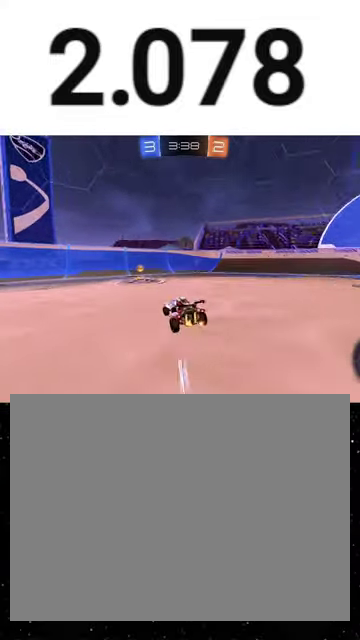
{"buttons": ["R1", "R2"], "left_stick": "right", "right_stick": "center", "events": [[133, "left_stick", "center"], [200, "Y", "down"], [200, "left_stick", "down-right"], [233, "L1", "down"], [300, "R1", "down"], [300, "Y", "up"], [333, "L1", "up"], [333, "left_stick", "right"]]}
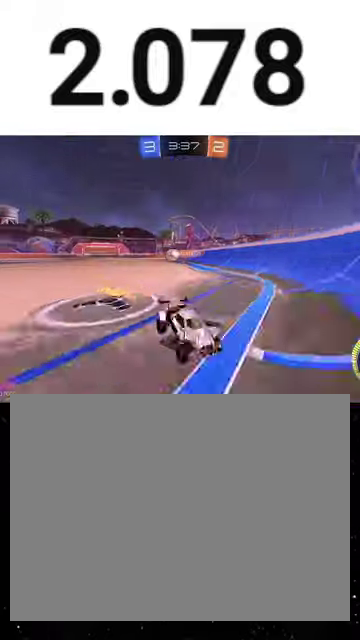
{"buttons": ["L2"], "left_stick": "down-right", "right_stick": "center", "events": [[133, "left_stick", "down-right"], [233, "left_stick", "right"], [300, "R1", "up"], [400, "L2", "down"], [433, "R2", "up"], [433, "left_stick", "down-right"]]}
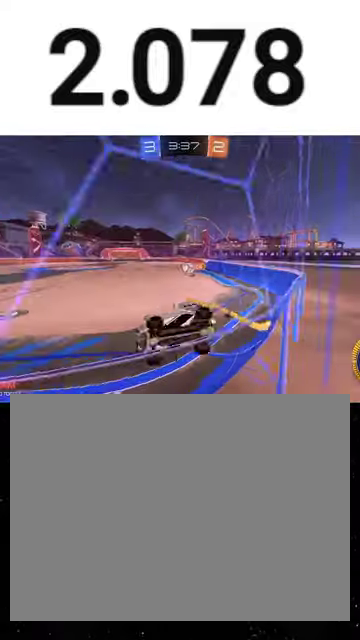
{"buttons": ["R2"], "left_stick": "center", "right_stick": "center", "events": [[67, "R2", "down"], [133, "R2", "up"], [200, "R2", "down"], [200, "left_stick", "center"], [233, "L2", "up"]]}
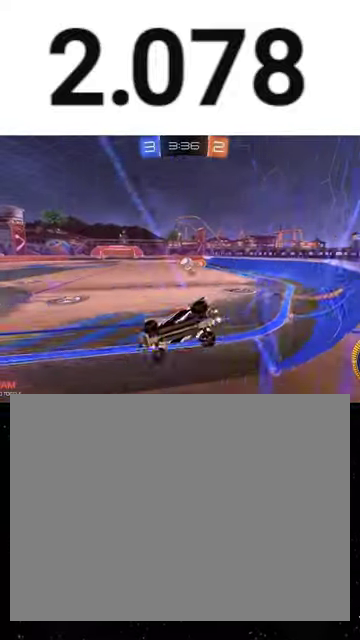
{"buttons": ["L2", "R2"], "left_stick": "center", "right_stick": "center", "events": [[333, "left_stick", "down-left"], [433, "L2", "down"], [500, "left_stick", "center"]]}
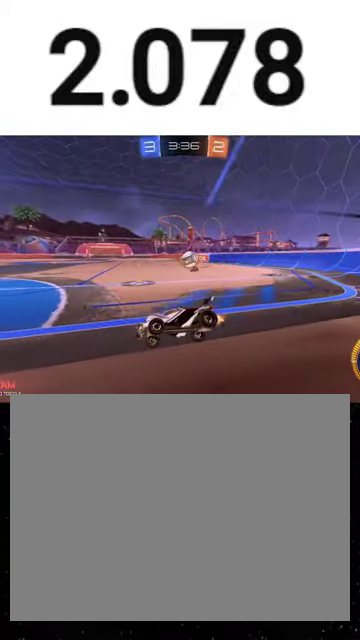
{"buttons": ["R1", "R2"], "left_stick": "center", "right_stick": "center", "events": [[33, "L2", "up"], [100, "R1", "down"], [233, "R1", "up"], [333, "R1", "down"], [433, "left_stick", "left"], [500, "left_stick", "center"]]}
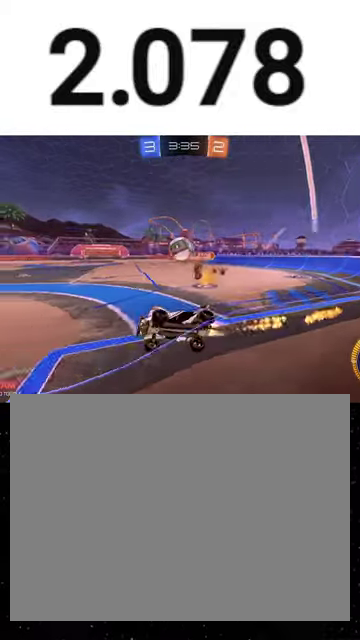
{"buttons": ["R1", "R2"], "left_stick": "up", "right_stick": "center", "events": [[200, "left_stick", "left"], [333, "left_stick", "right"], [433, "left_stick", "up-right"], [500, "left_stick", "up"]]}
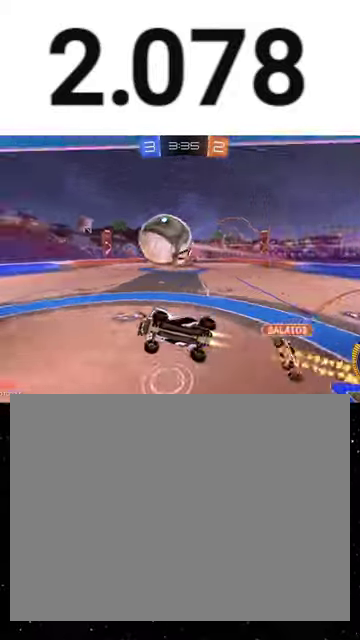
{"buttons": ["X", "R2"], "left_stick": "right", "right_stick": "center", "events": [[67, "A", "down"], [100, "left_stick", "up-left"], [233, "left_stick", "down"], [267, "A", "up"], [267, "X", "down"], [300, "left_stick", "down-right"], [433, "R1", "up"], [433, "left_stick", "right"]]}
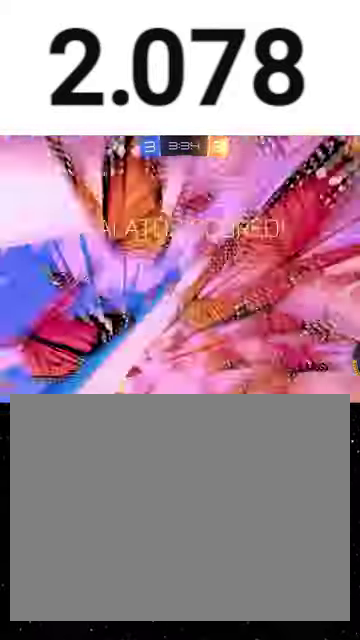
{"buttons": ["L1", "R2"], "left_stick": "left", "right_stick": "center", "events": [[100, "L1", "down"], [100, "Y", "down"], [133, "left_stick", "up-left"], [233, "X", "up"], [233, "Y", "up"], [367, "X", "down"], [400, "left_stick", "left"], [500, "X", "up"]]}
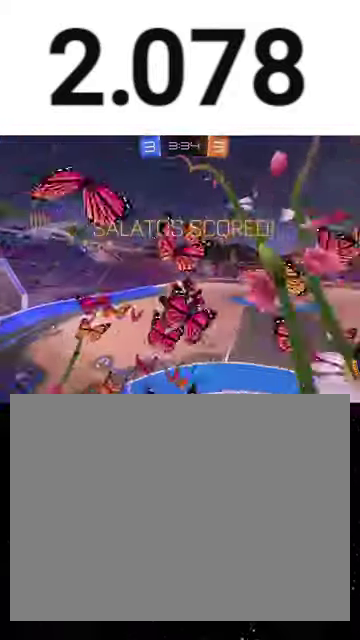
{"buttons": ["L1", "R2"], "left_stick": "down-right", "right_stick": "center", "events": [[100, "Y", "down"], [200, "X", "down"], [200, "left_stick", "down-left"], [233, "Y", "up"], [300, "X", "up"], [500, "left_stick", "down-right"]]}
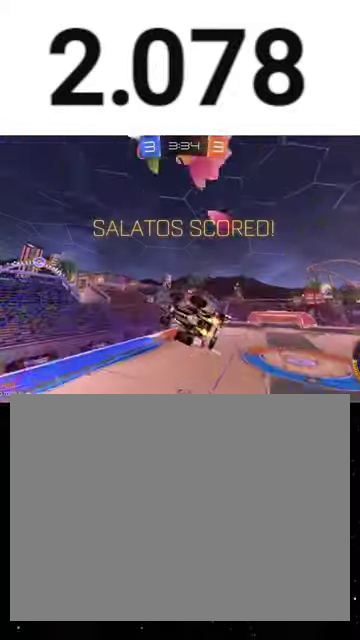
{"buttons": ["B", "L1", "R1", "R2"], "left_stick": "down-right", "right_stick": "center", "events": [[100, "R1", "down"], [100, "X", "down"], [200, "X", "up"], [333, "R1", "up"], [367, "B", "down"], [500, "R1", "down"]]}
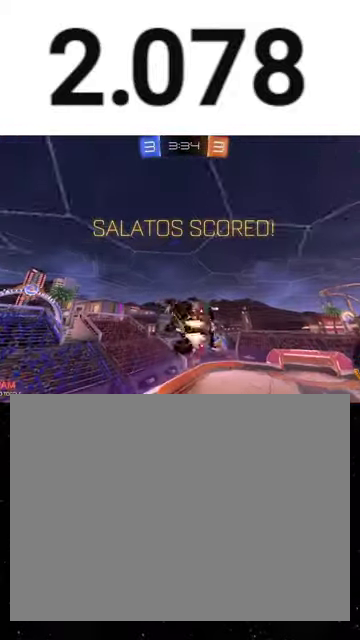
{"buttons": ["A", "L1", "R2"], "left_stick": "up-left", "right_stick": "center", "events": [[100, "B", "up"], [100, "left_stick", "up-right"], [133, "R1", "up"], [267, "left_stick", "up-left"], [467, "A", "down"]]}
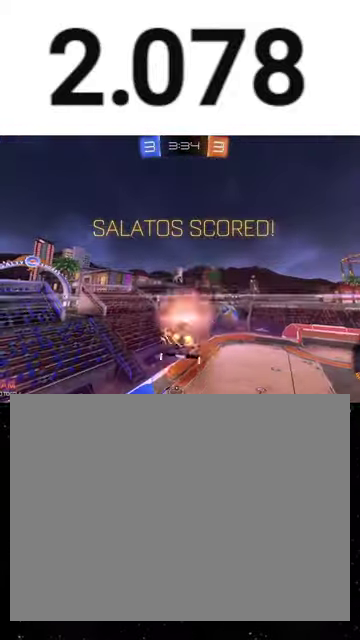
{"buttons": ["L1", "R2"], "left_stick": "up", "right_stick": "center", "events": [[33, "A", "up"], [167, "left_stick", "up"]]}
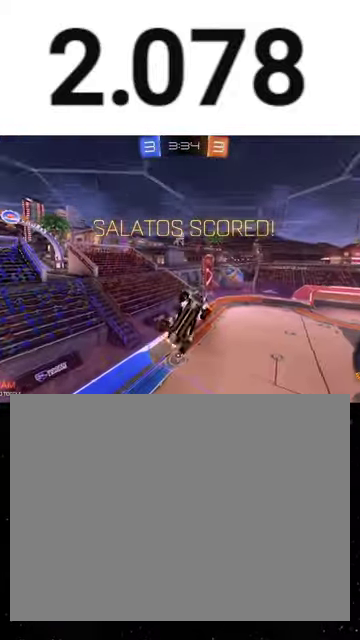
{"buttons": ["X", "L1", "R1", "R2"], "left_stick": "up", "right_stick": "center", "events": [[100, "left_stick", "down"], [167, "A", "down"], [200, "L3", "down"], [267, "A", "up"], [300, "L3", "up"], [300, "R1", "down"], [333, "Y", "down"], [333, "left_stick", "center"], [400, "R1", "up"], [400, "Y", "up"], [400, "left_stick", "up"], [467, "R1", "down"], [467, "X", "down"]]}
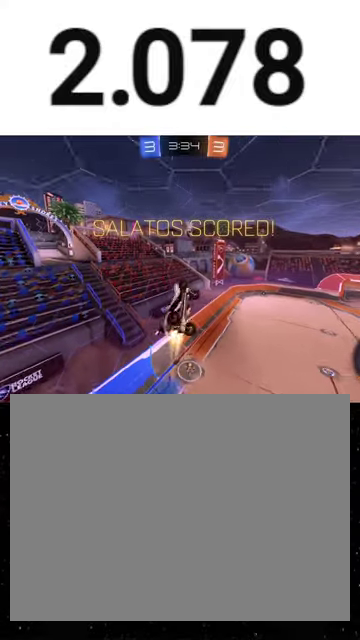
{"buttons": ["X", "L1", "R1", "R2"], "left_stick": "up-right", "right_stick": "center", "events": [[67, "Y", "down"], [133, "Y", "up"], [233, "Y", "down"], [367, "Y", "up"], [433, "left_stick", "up-right"]]}
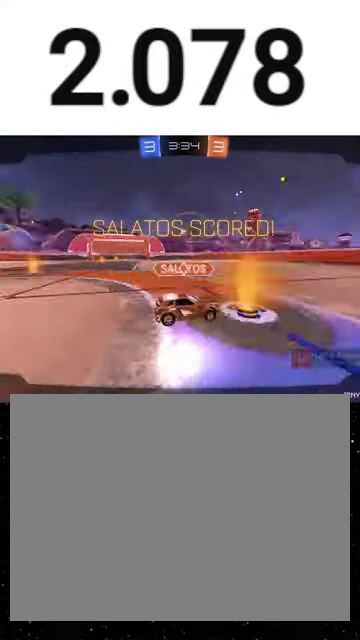
{"buttons": ["R2"], "left_stick": "center", "right_stick": "center", "events": [[67, "left_stick", "up"], [133, "R1", "up"], [200, "L1", "up"], [200, "left_stick", "up-left"], [367, "left_stick", "center"], [400, "X", "up"]]}
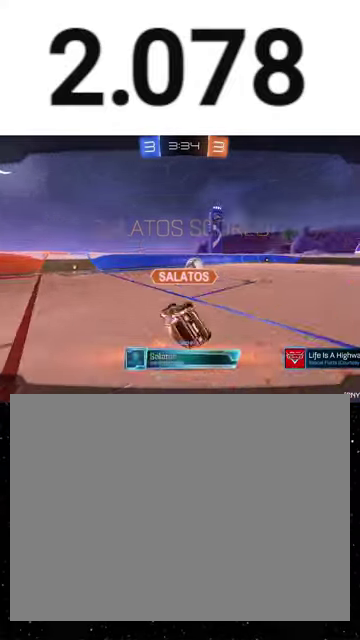
{"buttons": ["R2"], "left_stick": "center", "right_stick": "center", "events": [[300, "A", "down"], [367, "A", "up"]]}
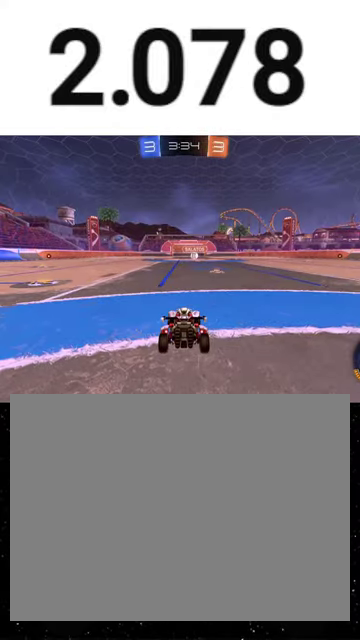
{"buttons": ["R2"], "left_stick": "center", "right_stick": "center", "events": [[367, "SELECT", "down"], [433, "SELECT", "up"], [433, "Y", "down"], [500, "Y", "up"]]}
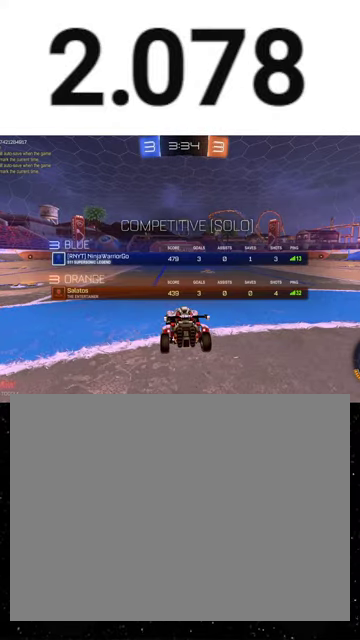
{"buttons": ["Y", "R1", "R2", "SELECT"], "left_stick": "center", "right_stick": "center", "events": [[267, "SELECT", "down"], [433, "R1", "down"], [433, "Y", "down"]]}
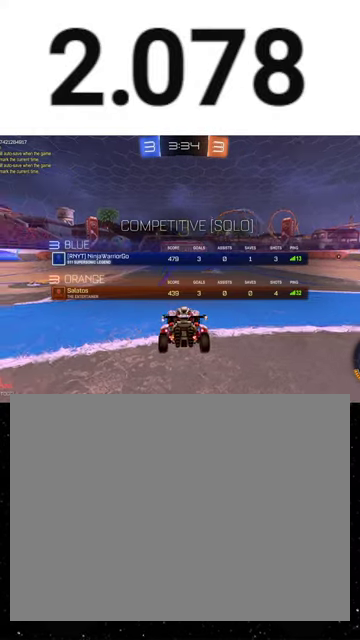
{"buttons": ["R2", "SELECT"], "left_stick": "center", "right_stick": "center", "events": [[100, "R1", "up"], [333, "Y", "up"], [433, "Y", "down"], [500, "Y", "up"]]}
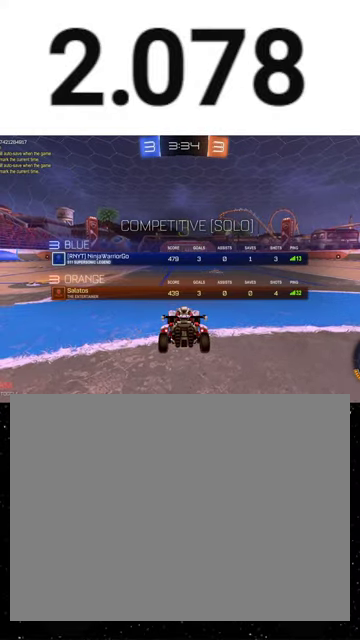
{"buttons": ["R2", "SELECT"], "left_stick": "center", "right_stick": "center", "events": [[133, "Y", "down"], [233, "Y", "up"], [333, "Y", "down"], [433, "Y", "up"]]}
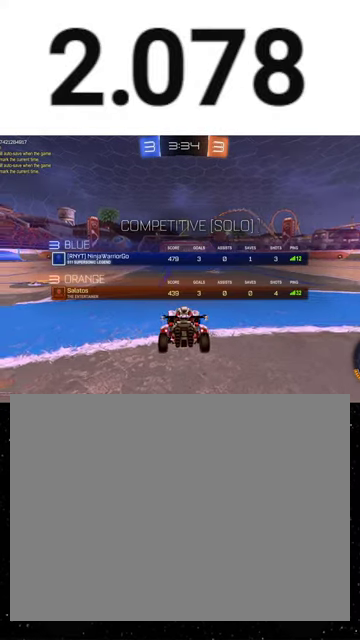
{"buttons": ["R2"], "left_stick": "center", "right_stick": "center", "events": [[133, "Y", "down"], [233, "Y", "up"], [500, "SELECT", "up"]]}
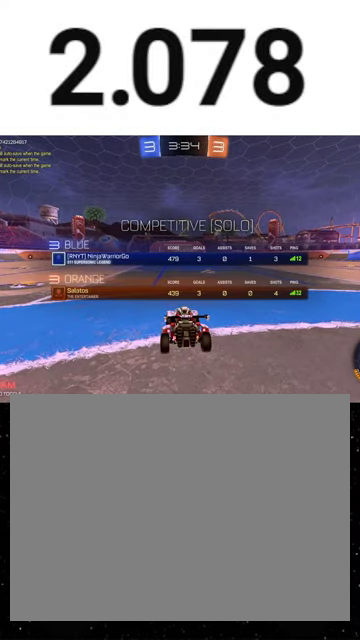
{"buttons": ["R2"], "left_stick": "center", "right_stick": "center", "events": [[233, "Y", "down"], [300, "Y", "up"], [367, "Y", "down"], [433, "Y", "up"]]}
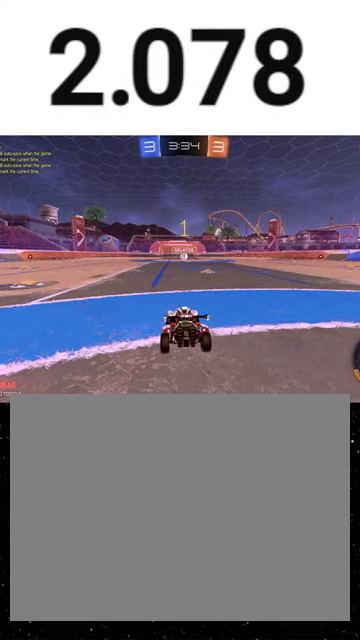
{"buttons": ["R1", "R2"], "left_stick": "center", "right_stick": "center", "events": [[200, "R1", "down"]]}
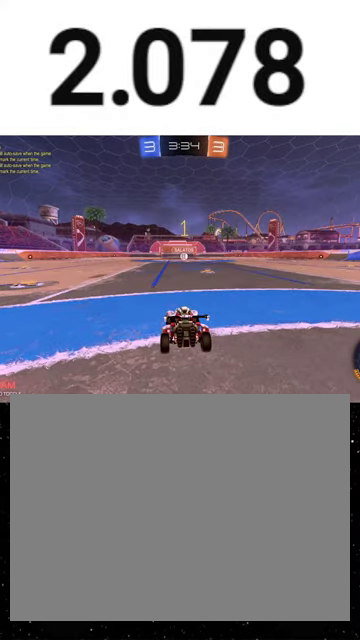
{"buttons": ["R1", "R2"], "left_stick": "center", "right_stick": "center", "events": [[33, "left_stick", "right"], [133, "left_stick", "center"], [200, "left_stick", "right"], [300, "left_stick", "center"]]}